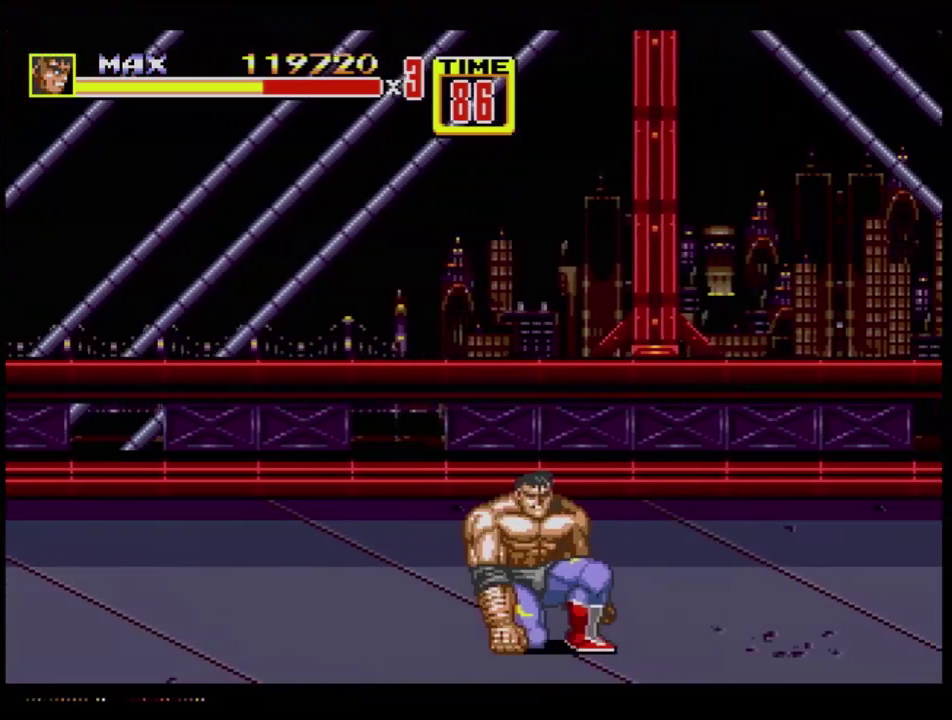
Gameplay with a controller (Xbox layout); each line is a JSON object with the inputs held at the frame after it. "events" lists button and stick changes between this image and that frame as [ms after this image, input, new state], when the widget could be followed in between. Not read: L1 L2 L3 R1 R2 R3.
{"buttons": ["DPAD_RIGHT"], "events": [[17, "DPAD_DOWN", "down"], [267, "DPAD_DOWN", "up"], [334, "B", "down"], [484, "B", "up"]]}
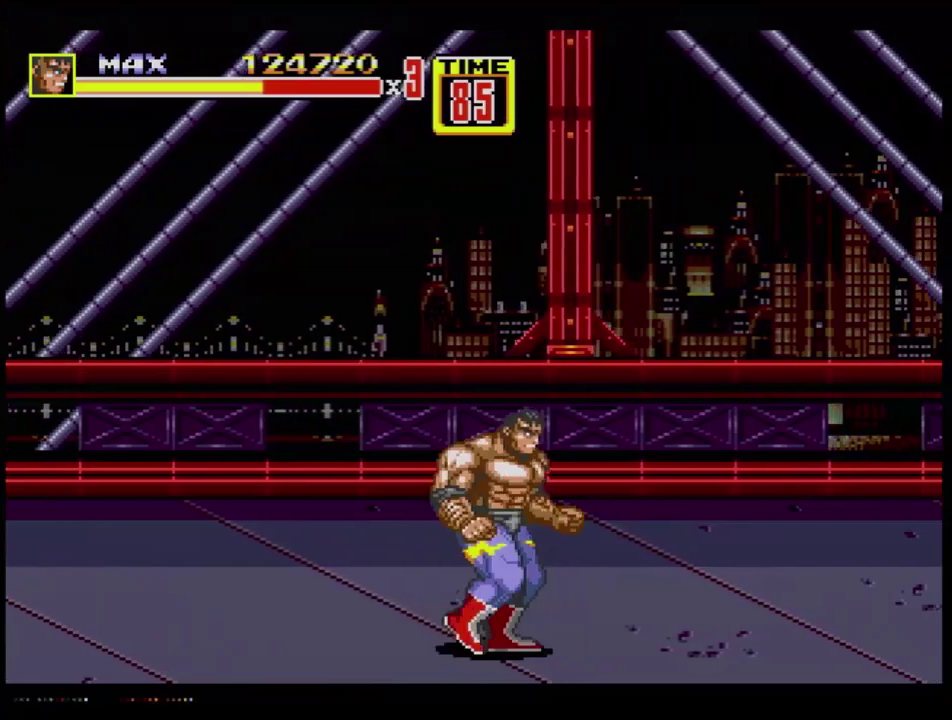
{"buttons": ["C", "DPAD_RIGHT"], "events": [[417, "C", "down"]]}
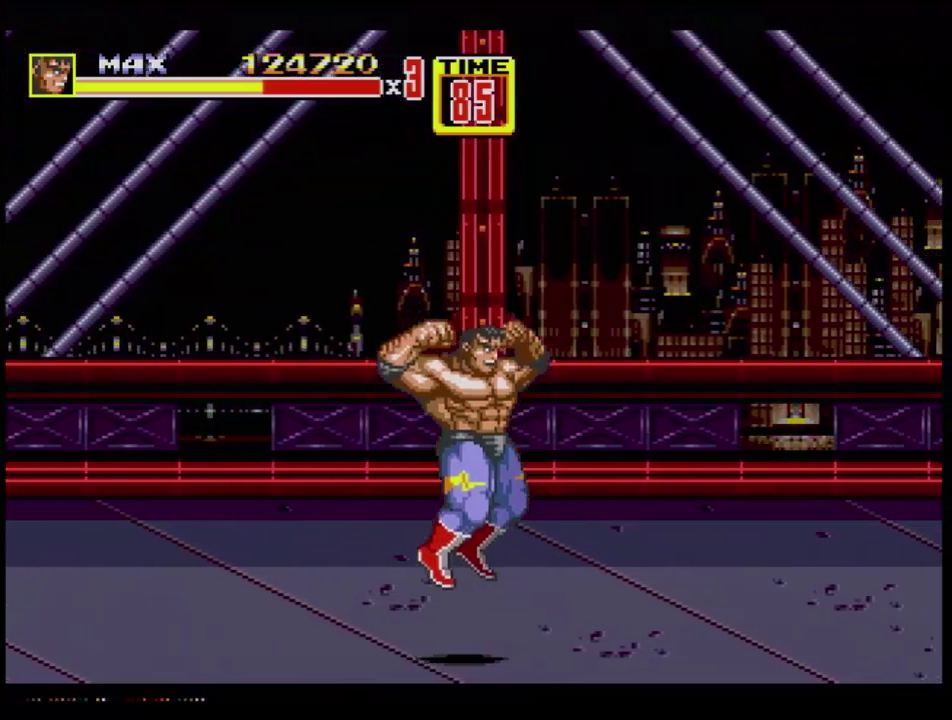
{"buttons": ["DPAD_RIGHT"], "events": [[417, "C", "up"]]}
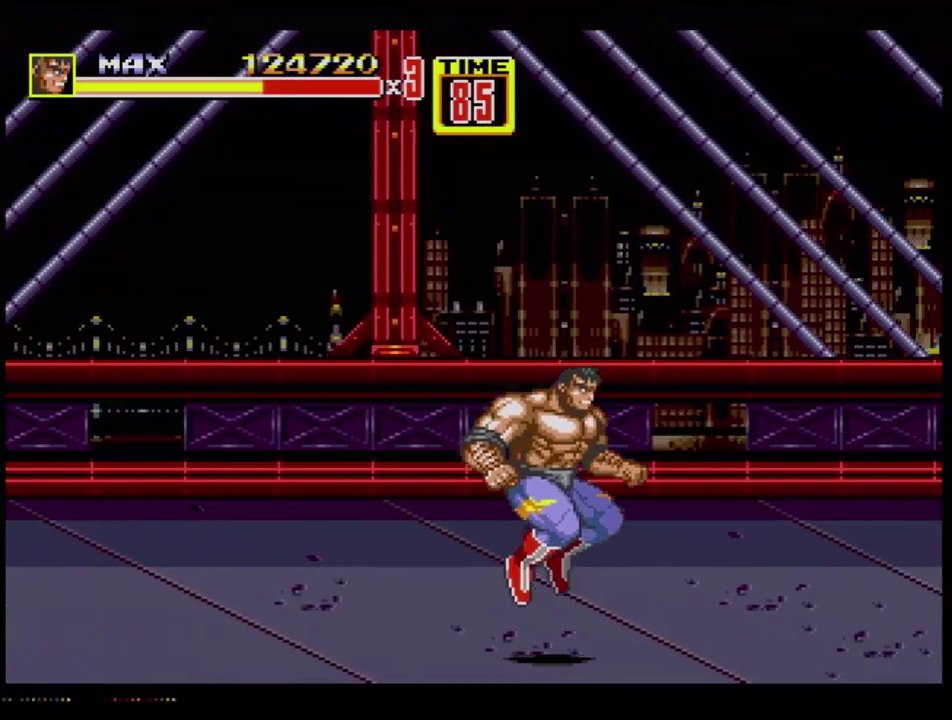
{"buttons": ["C", "DPAD_RIGHT"], "events": [[250, "C", "down"]]}
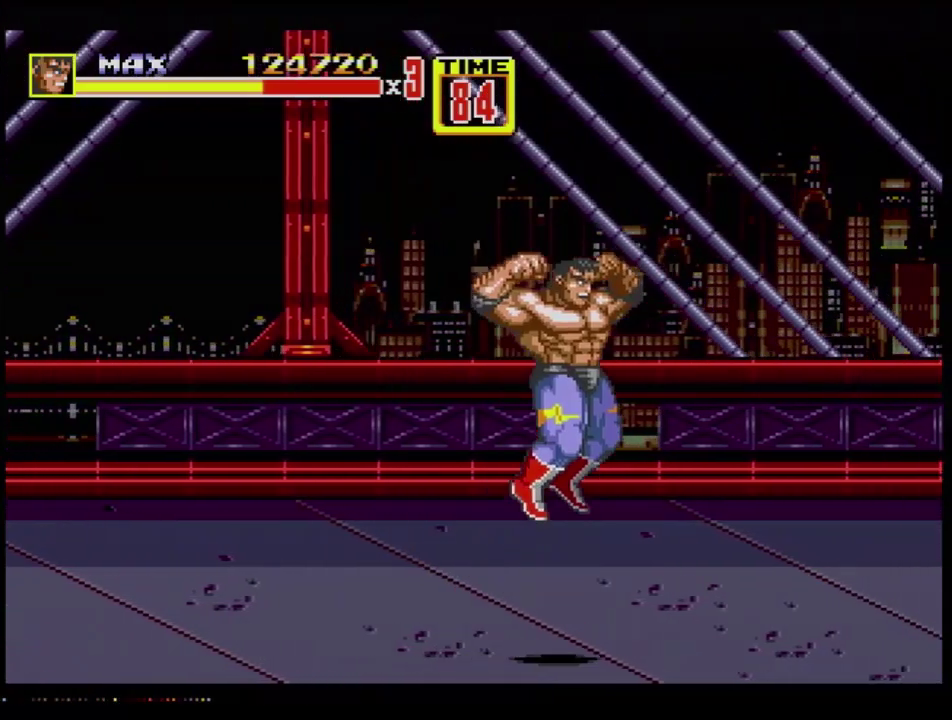
{"buttons": ["DPAD_RIGHT"], "events": [[50, "C", "up"]]}
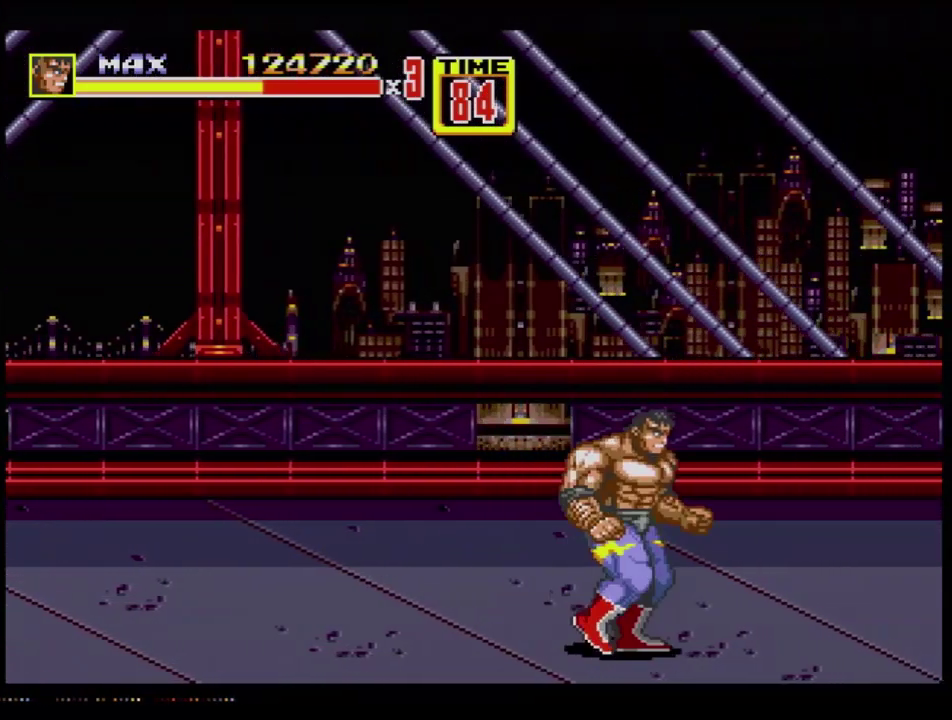
{"buttons": ["DPAD_DOWN", "DPAD_RIGHT"], "events": [[83, "DPAD_DOWN", "down"], [317, "C", "down"], [417, "C", "up"]]}
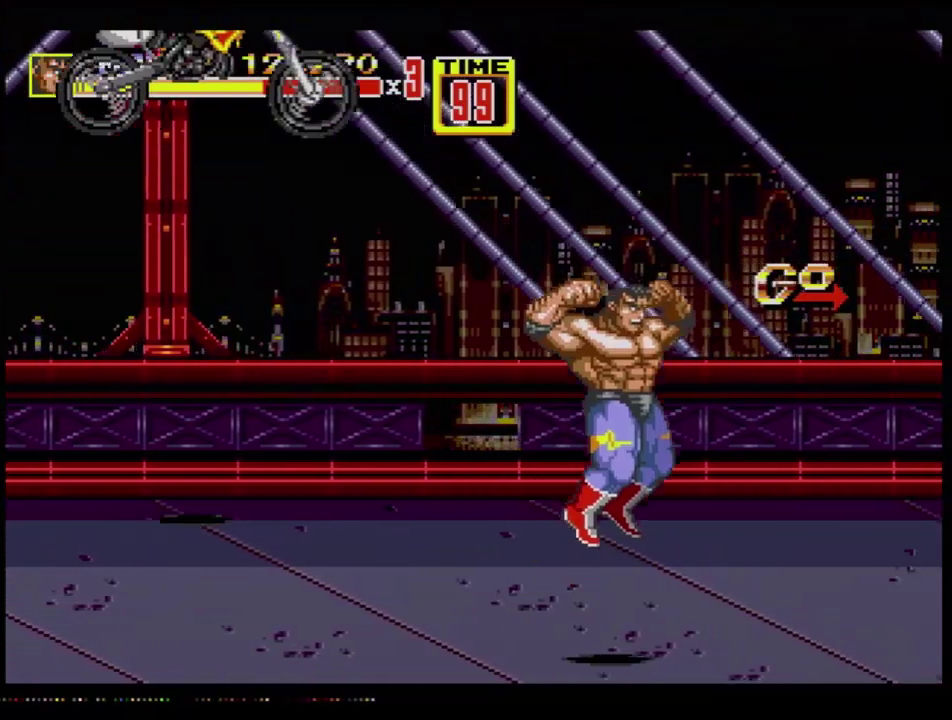
{"buttons": ["DPAD_DOWN", "DPAD_RIGHT"], "events": []}
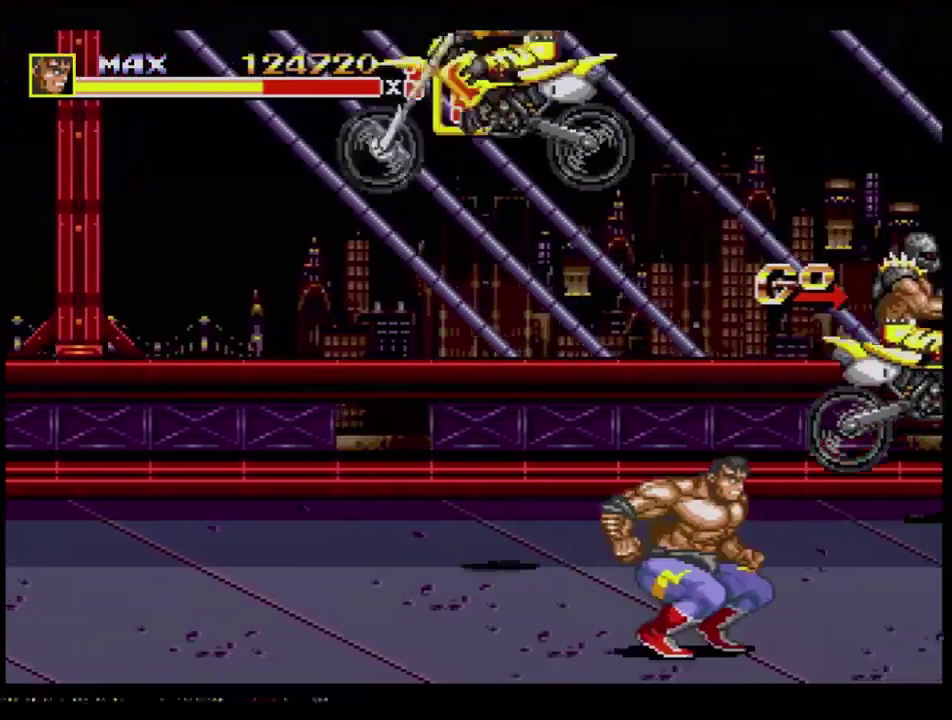
{"buttons": [], "events": [[134, "DPAD_DOWN", "up"], [334, "DPAD_RIGHT", "up"]]}
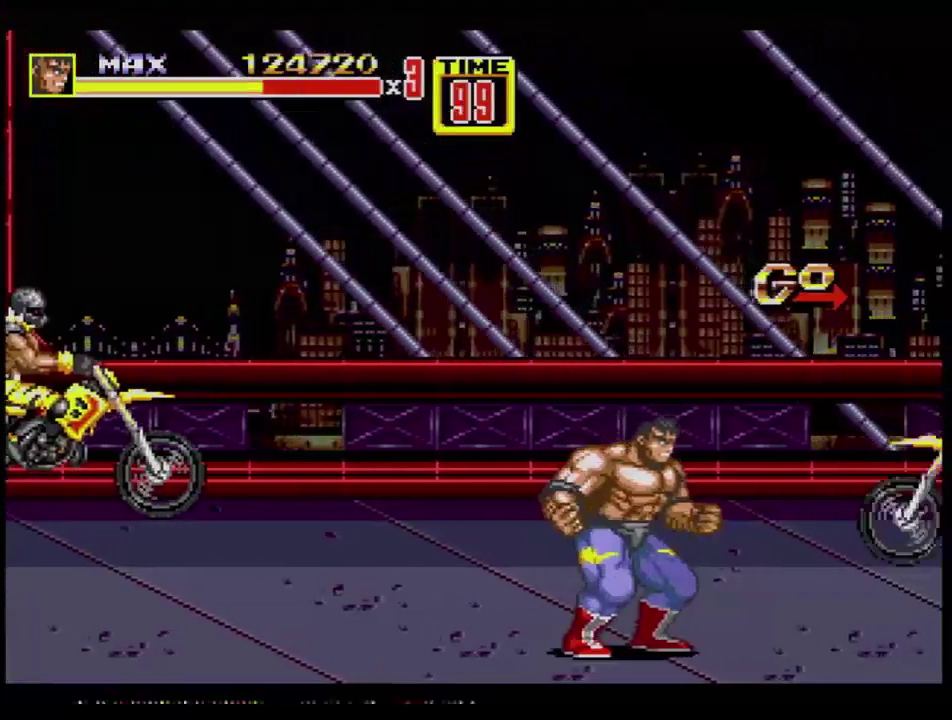
{"buttons": ["DPAD_RIGHT"], "events": [[266, "DPAD_RIGHT", "down"], [400, "C", "down"], [483, "C", "up"]]}
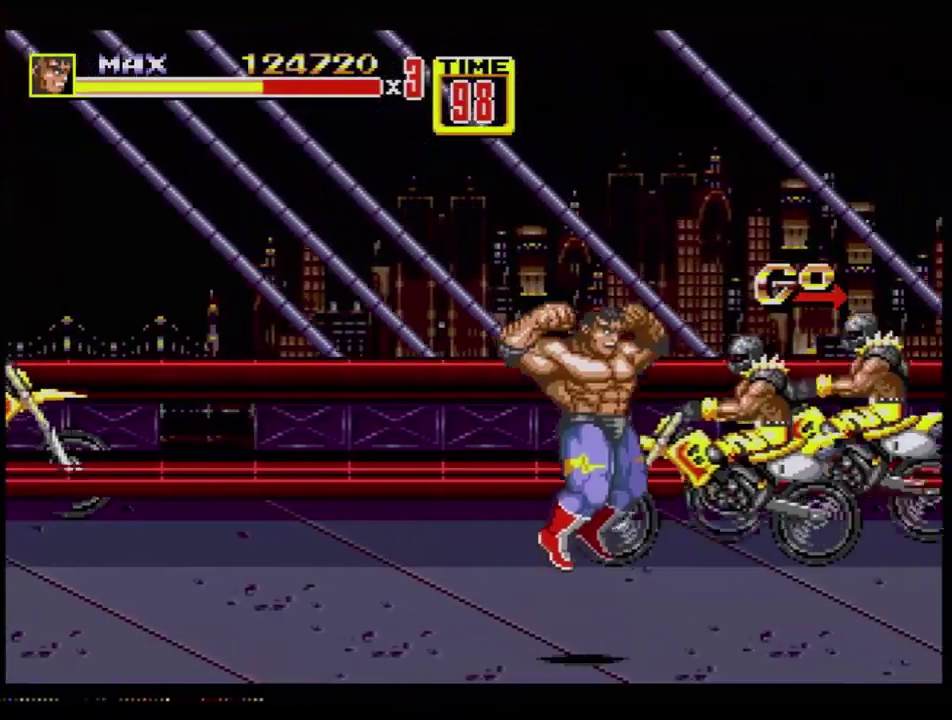
{"buttons": ["DPAD_RIGHT"], "events": [[117, "DPAD_DOWN", "down"], [317, "DPAD_DOWN", "up"]]}
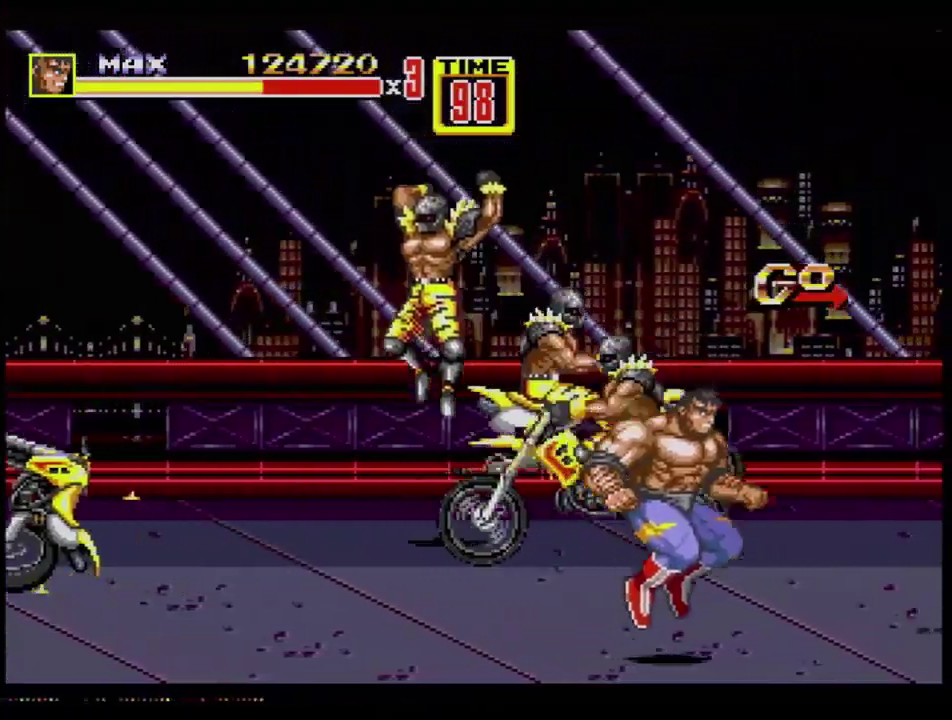
{"buttons": ["DPAD_RIGHT"], "events": [[116, "DPAD_UP", "down"], [233, "DPAD_UP", "up"]]}
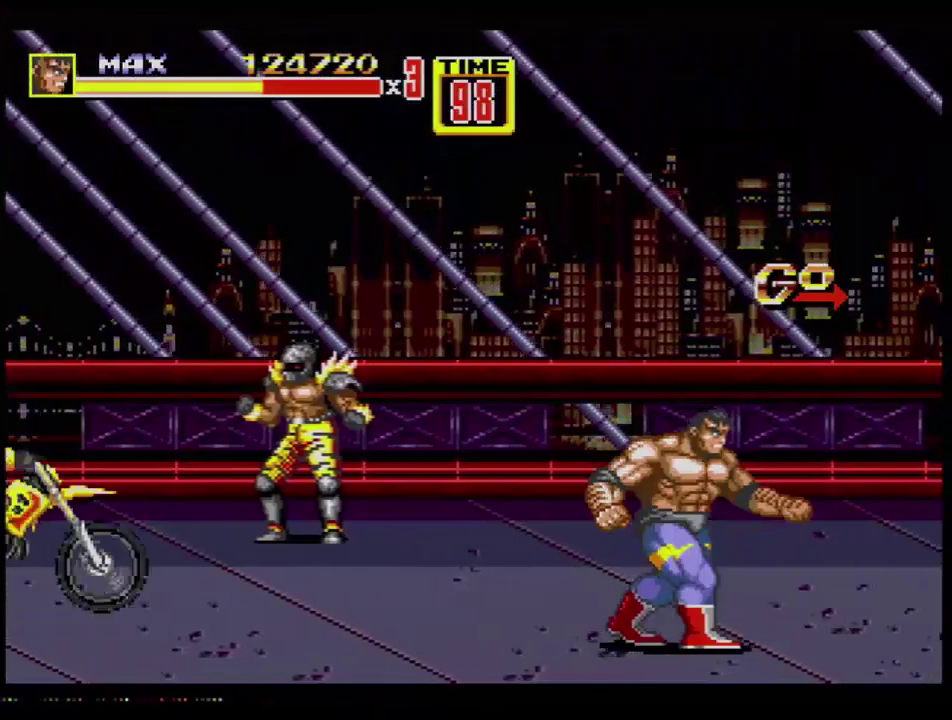
{"buttons": ["DPAD_RIGHT"], "events": [[384, "C", "down"], [501, "C", "up"]]}
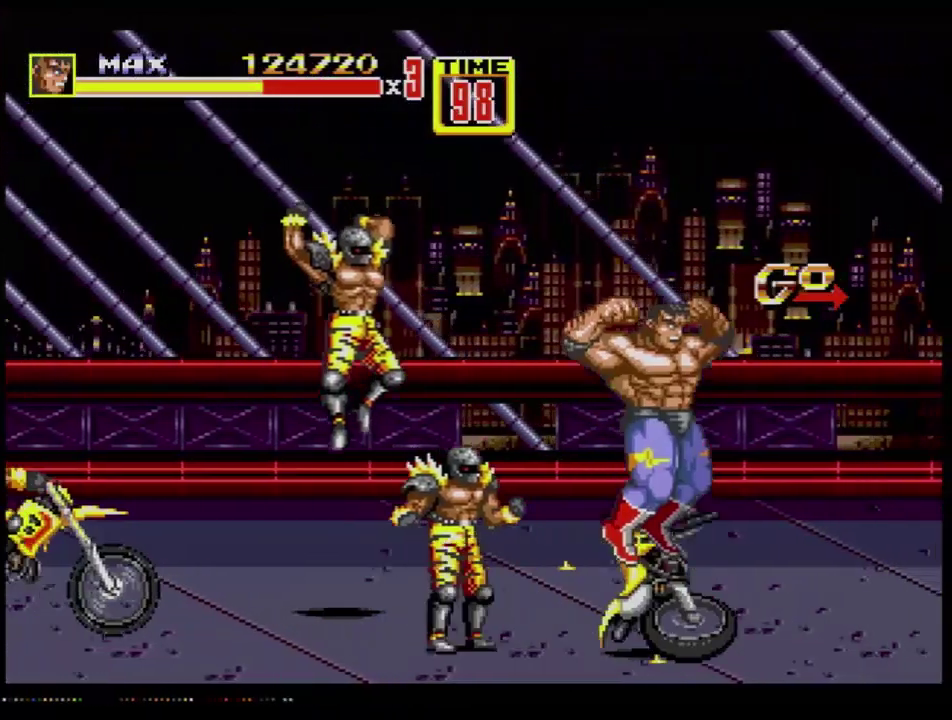
{"buttons": ["DPAD_RIGHT"], "events": [[166, "DPAD_RIGHT", "up"], [216, "DPAD_RIGHT", "down"], [250, "DPAD_DOWN", "down"], [433, "DPAD_DOWN", "up"]]}
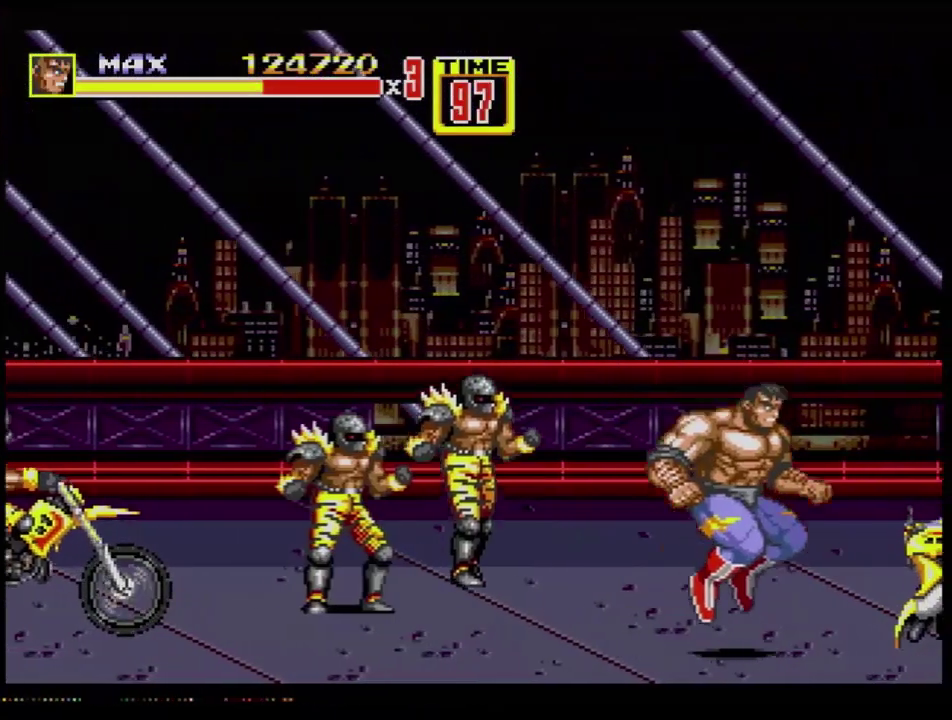
{"buttons": [], "events": [[234, "DPAD_RIGHT", "up"], [250, "DPAD_LEFT", "down"], [384, "C", "down"], [467, "C", "up"], [467, "DPAD_LEFT", "up"]]}
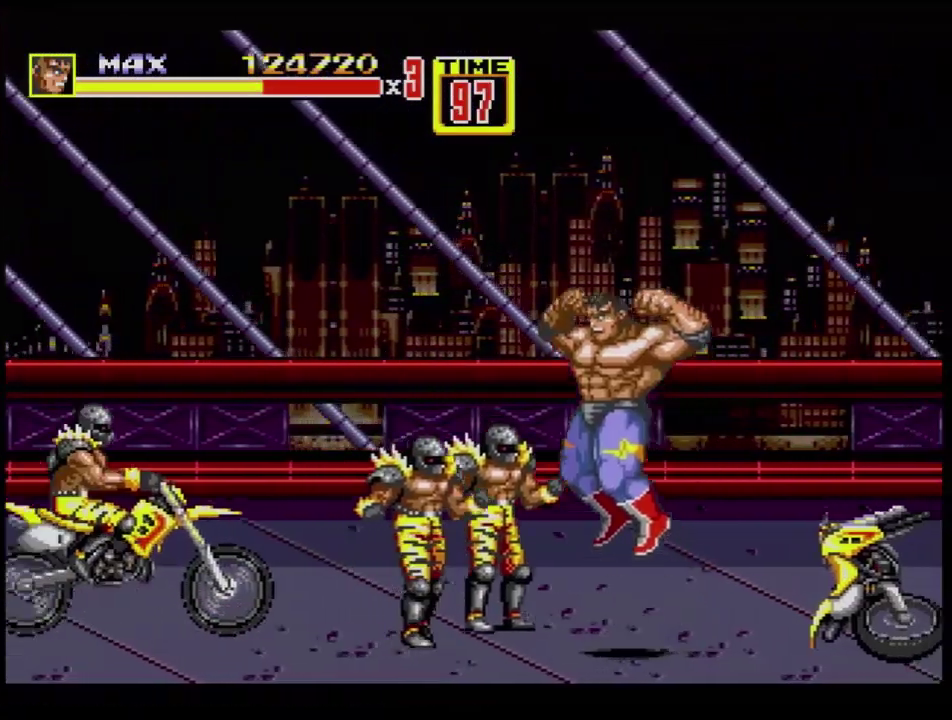
{"buttons": ["B"], "events": [[16, "DPAD_DOWN", "down"], [16, "DPAD_LEFT", "down"], [83, "B", "down"], [333, "DPAD_DOWN", "up"], [350, "DPAD_LEFT", "up"]]}
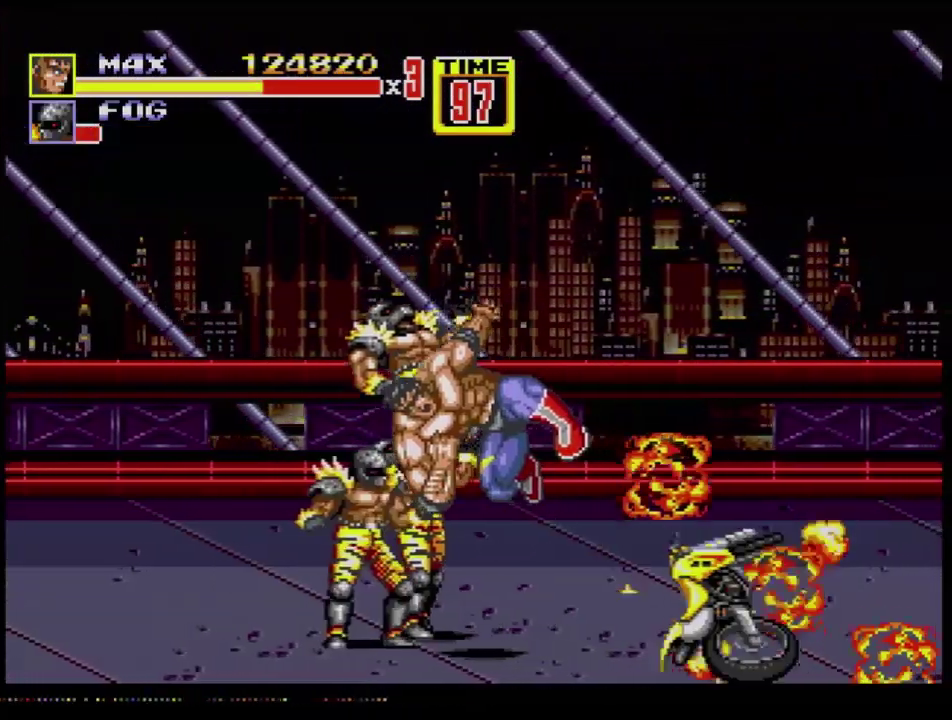
{"buttons": ["DPAD_UP", "DPAD_RIGHT"], "events": [[33, "DPAD_RIGHT", "down"], [134, "DPAD_UP", "down"], [501, "B", "up"]]}
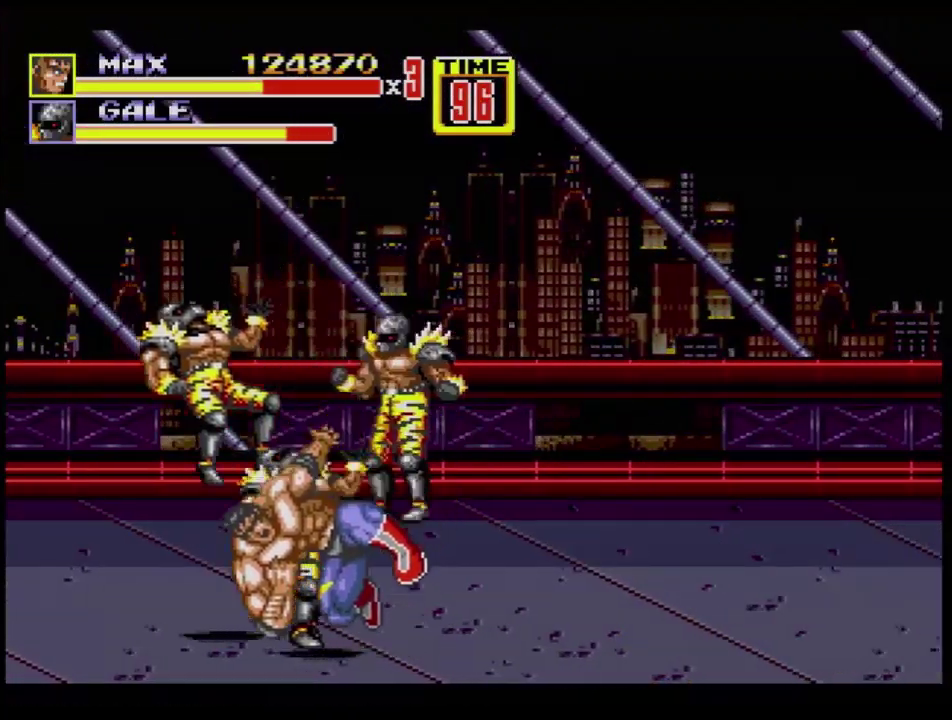
{"buttons": ["B", "DPAD_UP", "DPAD_RIGHT"], "events": [[266, "B", "down"], [367, "B", "up"], [433, "B", "down"]]}
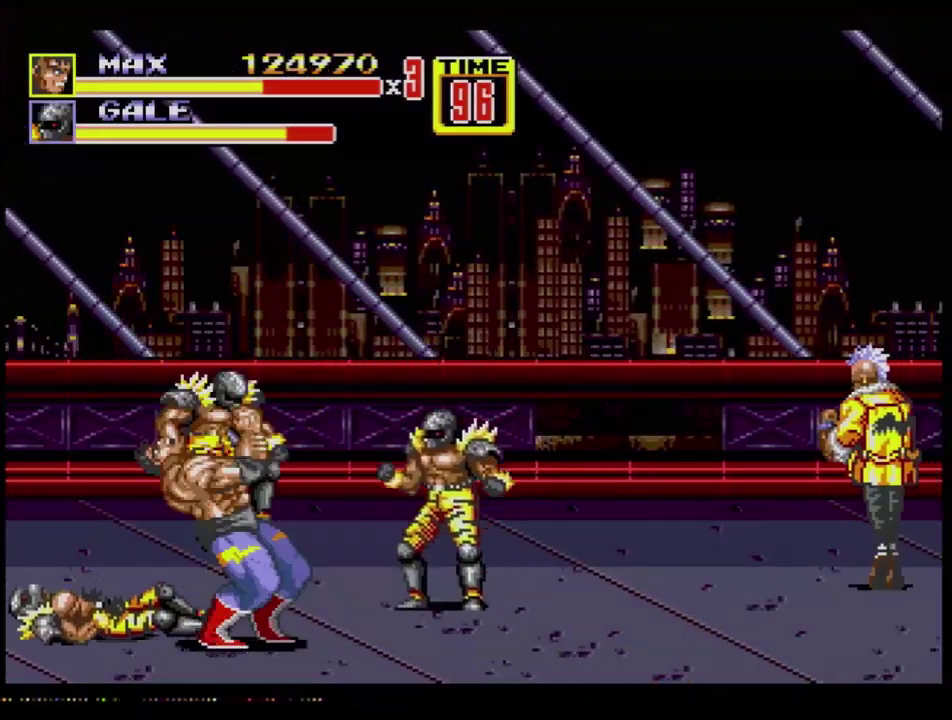
{"buttons": ["B"], "events": [[100, "DPAD_UP", "up"], [117, "DPAD_RIGHT", "up"]]}
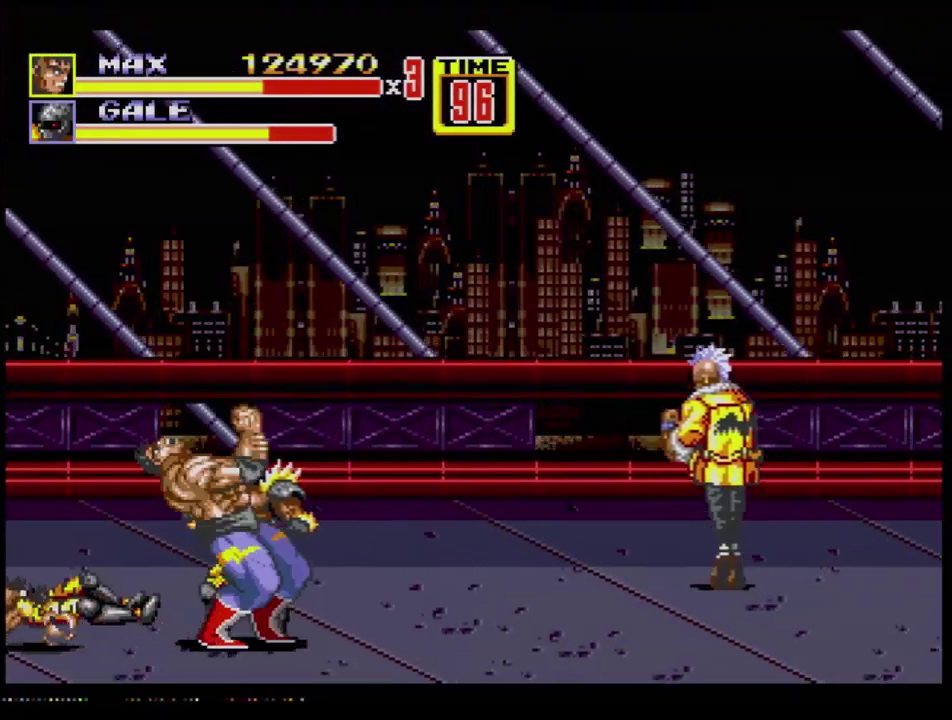
{"buttons": ["DPAD_RIGHT"], "events": [[16, "B", "up"], [116, "DPAD_RIGHT", "down"], [133, "B", "down"], [200, "B", "up"], [250, "B", "down"], [417, "B", "up"]]}
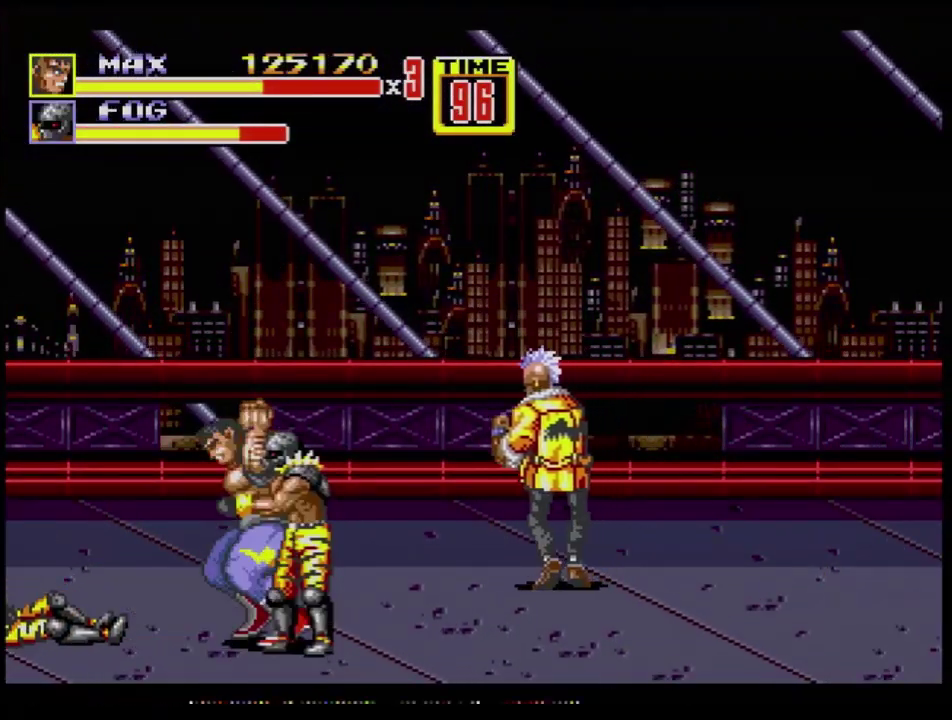
{"buttons": ["A"], "events": [[33, "DPAD_RIGHT", "up"], [100, "A", "down"], [367, "A", "up"], [434, "A", "down"]]}
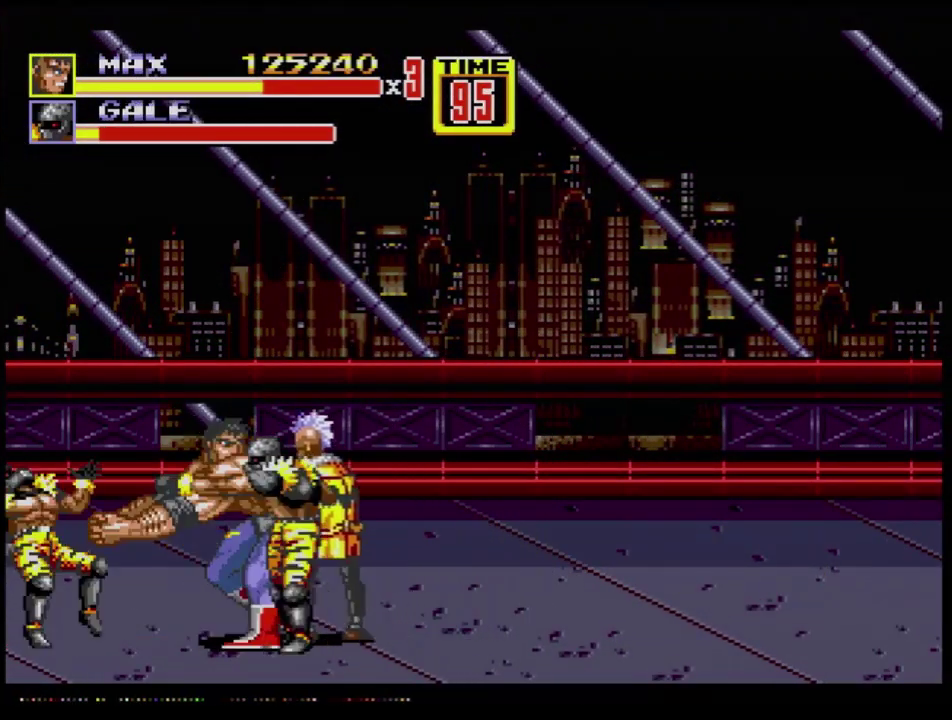
{"buttons": [], "events": [[16, "A", "up"]]}
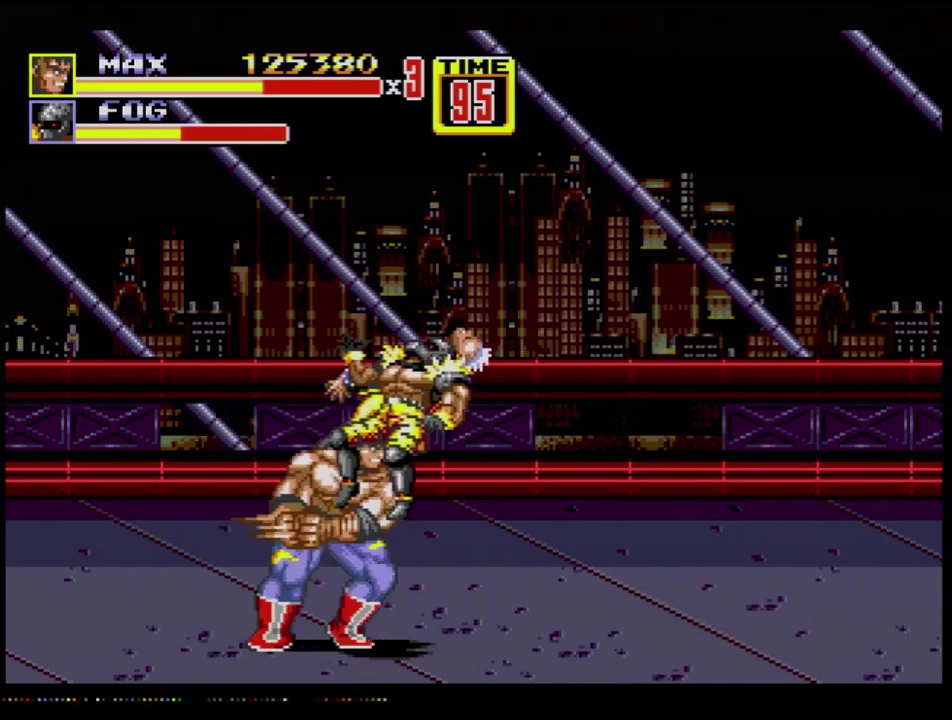
{"buttons": ["DPAD_RIGHT"], "events": [[300, "DPAD_RIGHT", "down"]]}
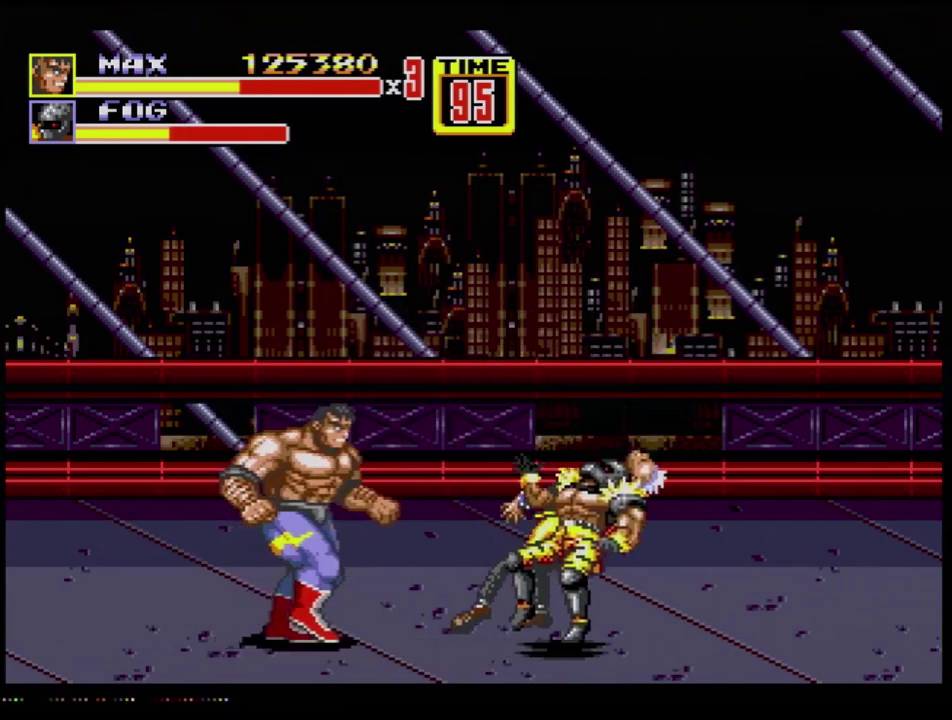
{"buttons": ["DPAD_RIGHT"], "events": []}
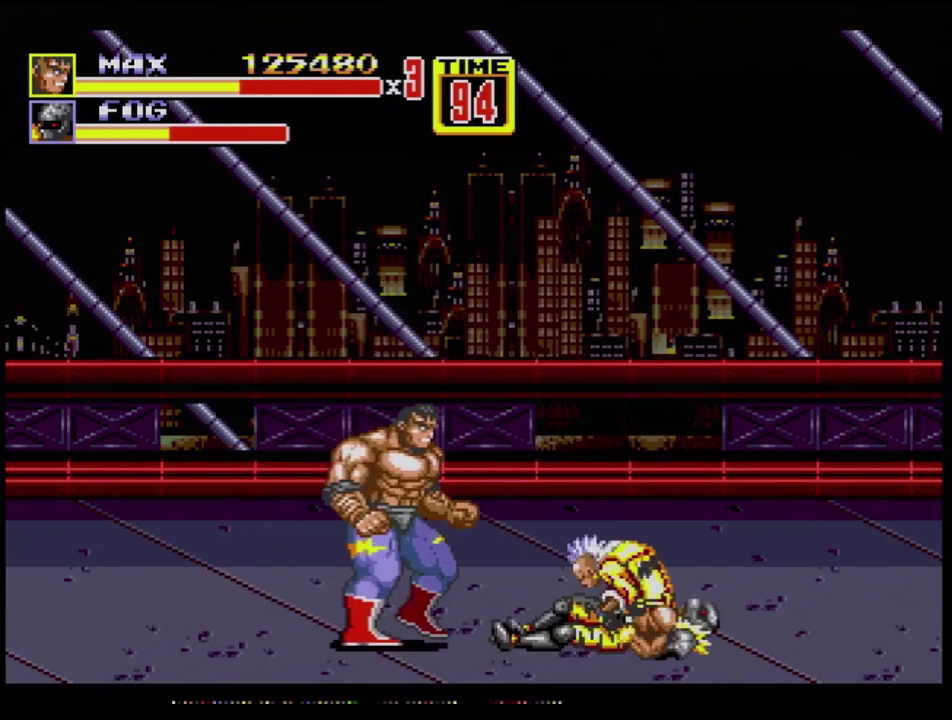
{"buttons": ["DPAD_RIGHT"], "events": [[134, "A", "down"], [217, "A", "up"]]}
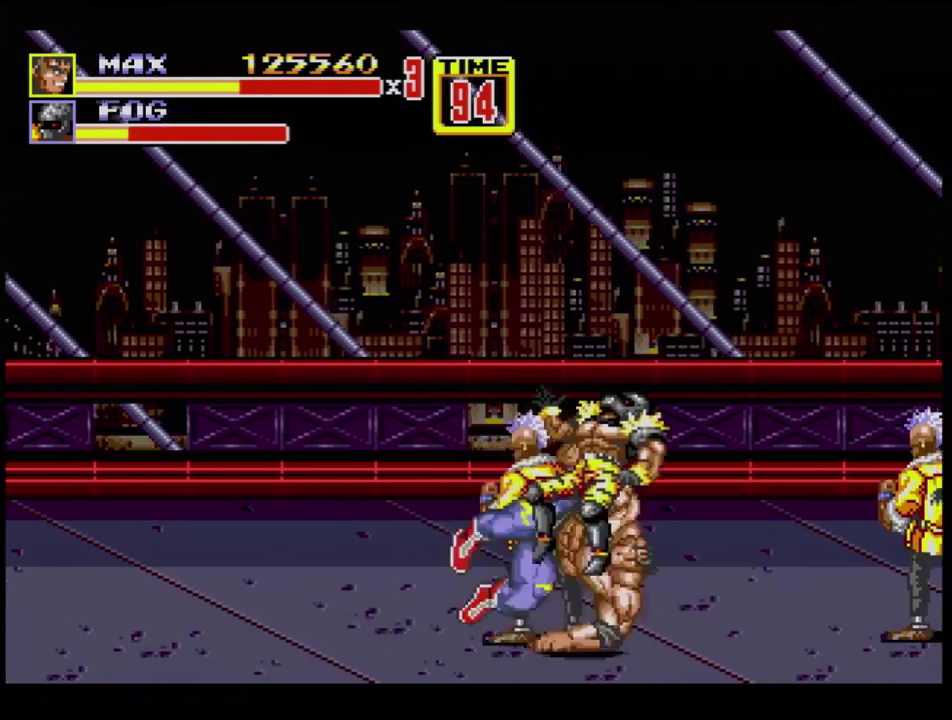
{"buttons": [], "events": [[150, "DPAD_RIGHT", "up"]]}
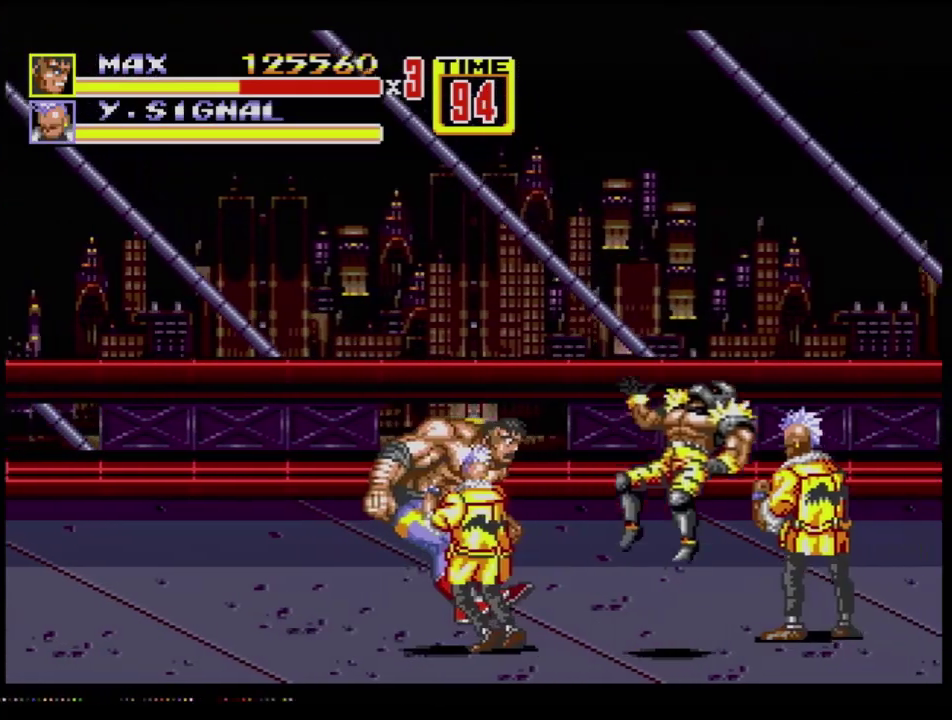
{"buttons": ["C", "DPAD_UP", "DPAD_LEFT"], "events": [[384, "DPAD_LEFT", "down"], [417, "DPAD_UP", "down"], [484, "C", "down"]]}
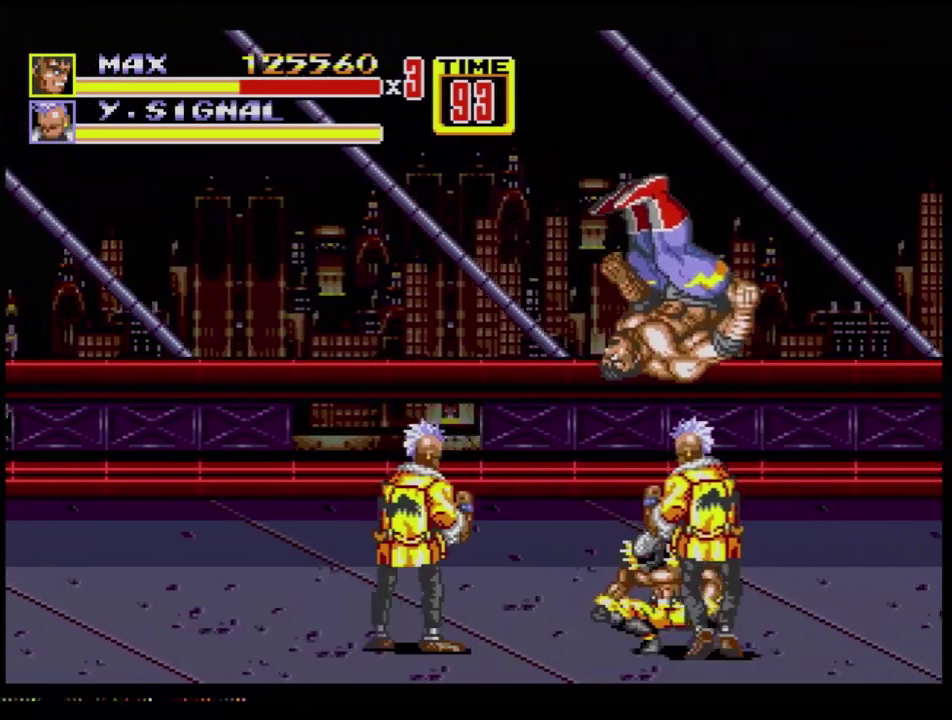
{"buttons": ["C", "DPAD_UP", "DPAD_LEFT"], "events": []}
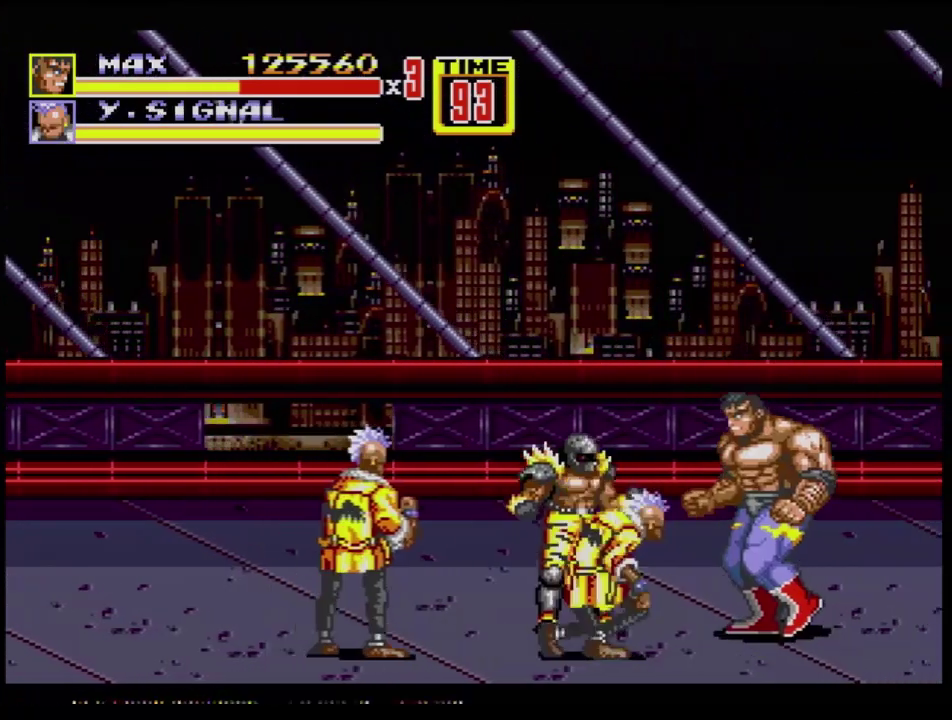
{"buttons": ["DPAD_LEFT"], "events": [[50, "C", "up"], [100, "A", "down"], [167, "DPAD_UP", "up"], [250, "A", "up"]]}
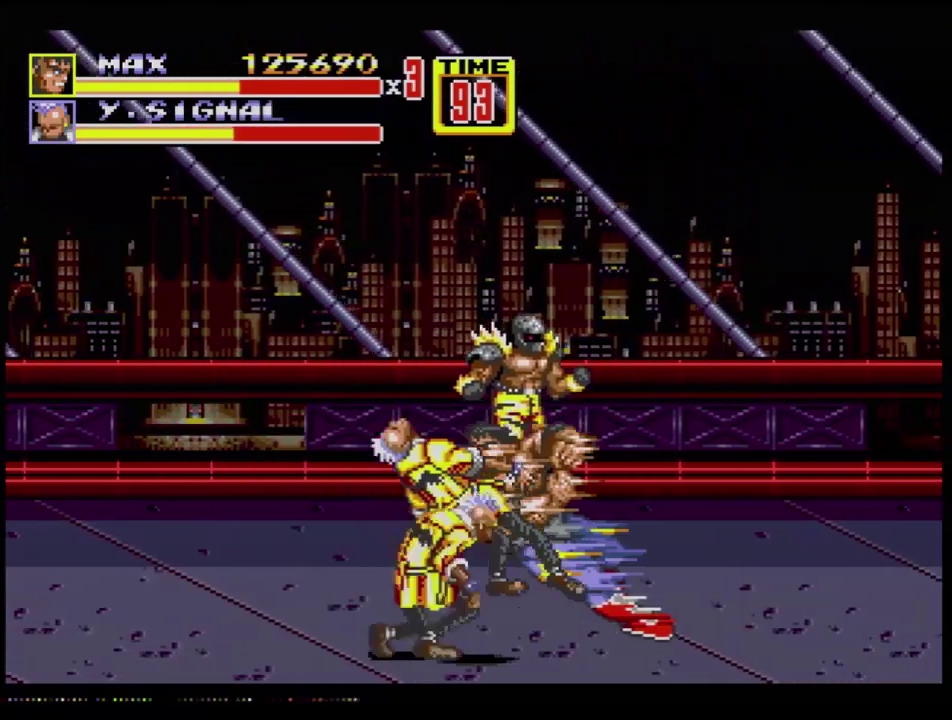
{"buttons": ["DPAD_UP", "DPAD_LEFT"], "events": [[483, "DPAD_UP", "down"]]}